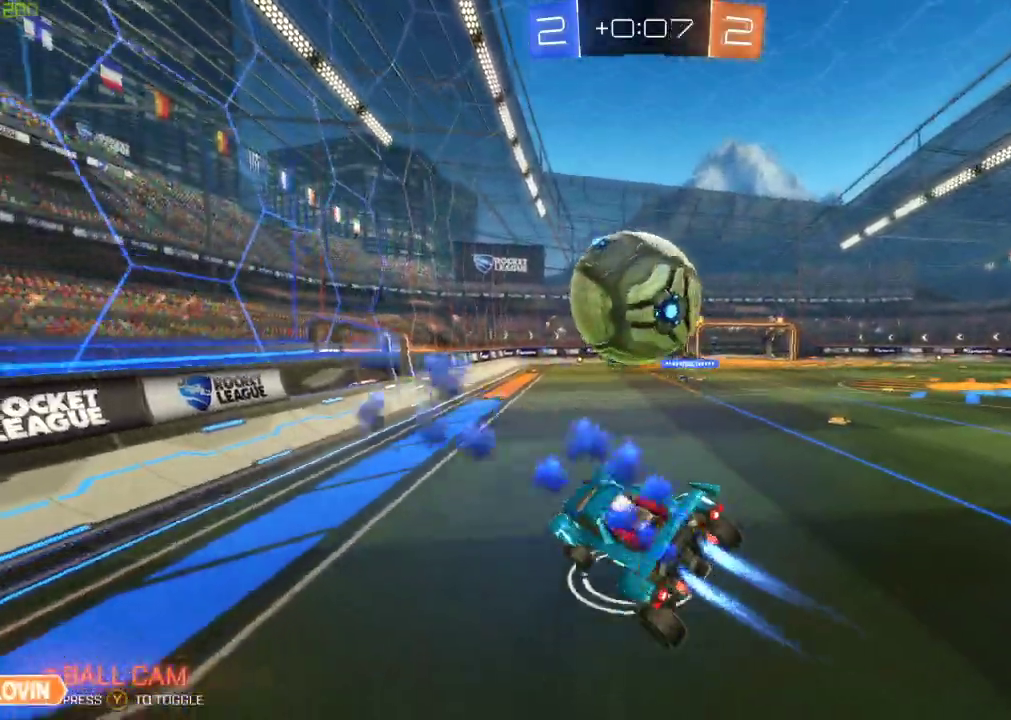
Gameplay with a controller (Xbox layout); each line is a JSON object with the inputs held at the frame after it. "events" lists button and stick changes between this image and that frame as [ms after this image, input, new state], when the widget could be followed in between. Not read: R2.
{"buttons": ["B"], "left_stick": "down-right", "right_stick": "center", "events": [[50, "left_stick", "right"], [233, "left_stick", "center"], [367, "left_stick", "down-right"]]}
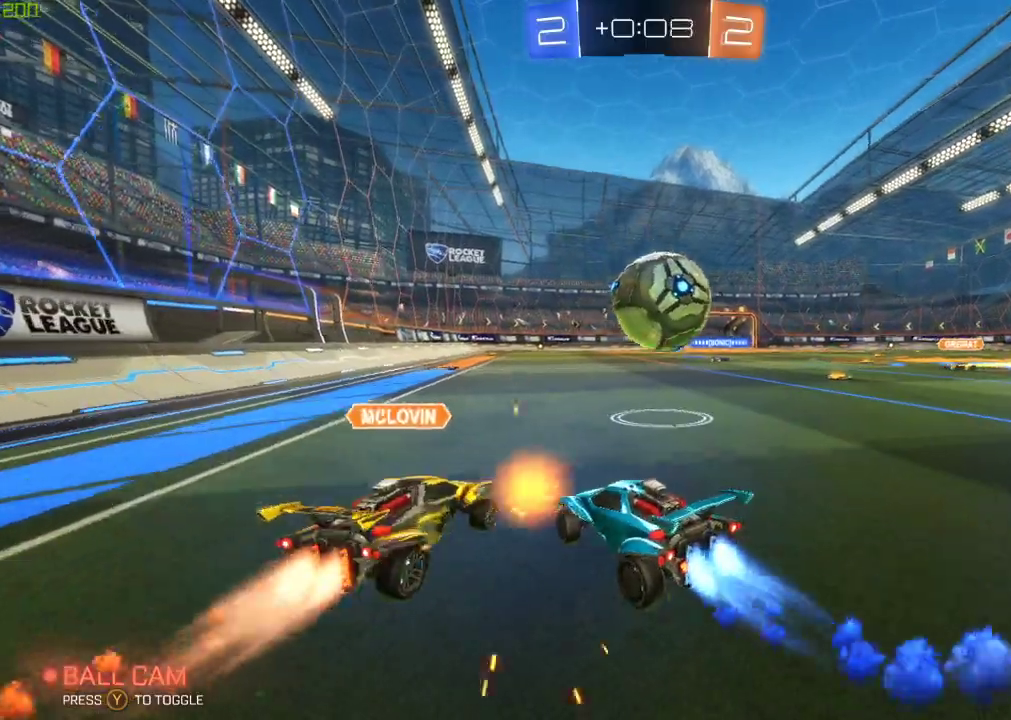
{"buttons": [], "left_stick": "center", "right_stick": "center", "events": [[150, "B", "up"], [200, "left_stick", "center"], [367, "left_stick", "down-right"], [467, "left_stick", "center"]]}
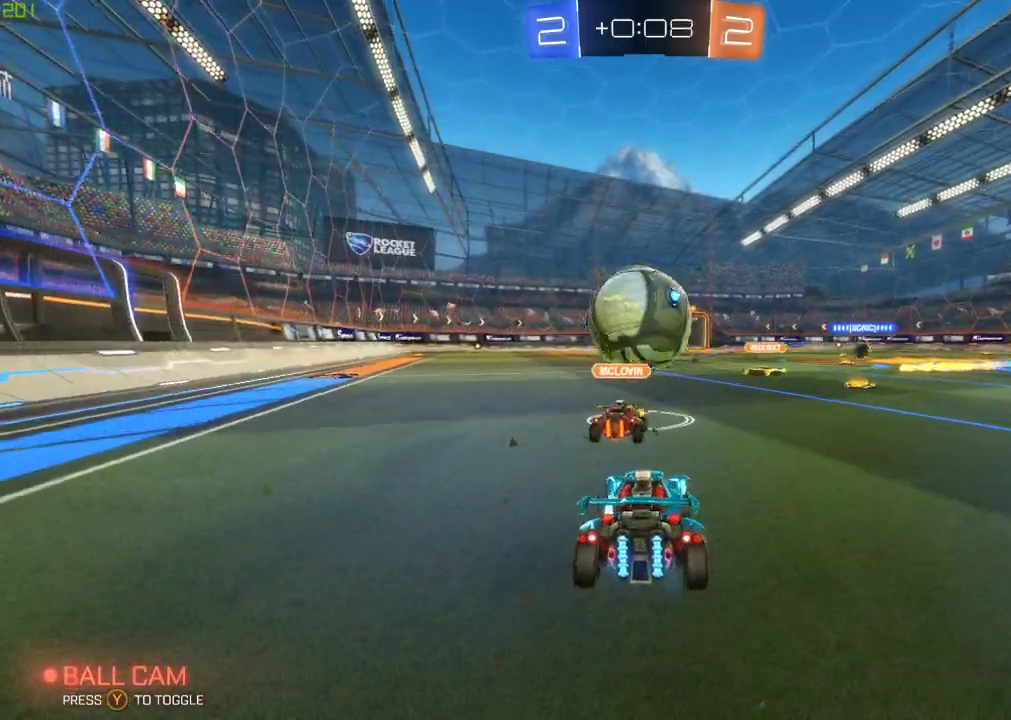
{"buttons": ["Y"], "left_stick": "center", "right_stick": "center", "events": [[167, "left_stick", "left"], [317, "left_stick", "center"], [417, "Y", "down"]]}
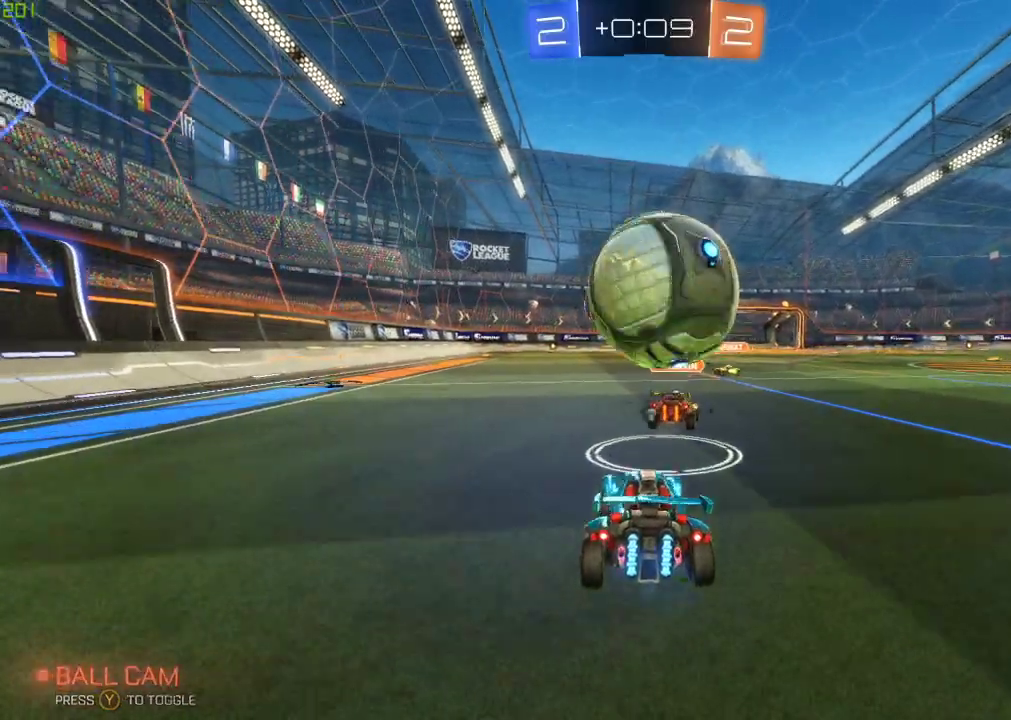
{"buttons": [], "left_stick": "center", "right_stick": "center", "events": [[17, "Y", "up"], [400, "left_stick", "right"], [467, "left_stick", "center"]]}
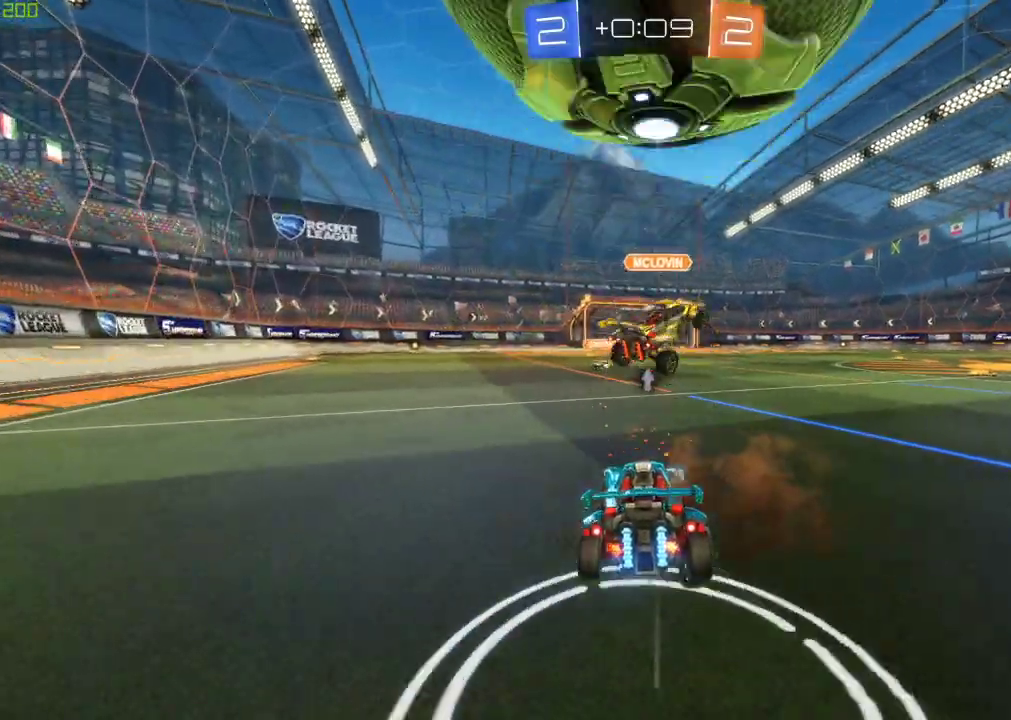
{"buttons": ["L2"], "left_stick": "left", "right_stick": "center", "events": [[50, "L2", "down"], [50, "left_stick", "left"], [233, "left_stick", "center"], [500, "left_stick", "left"]]}
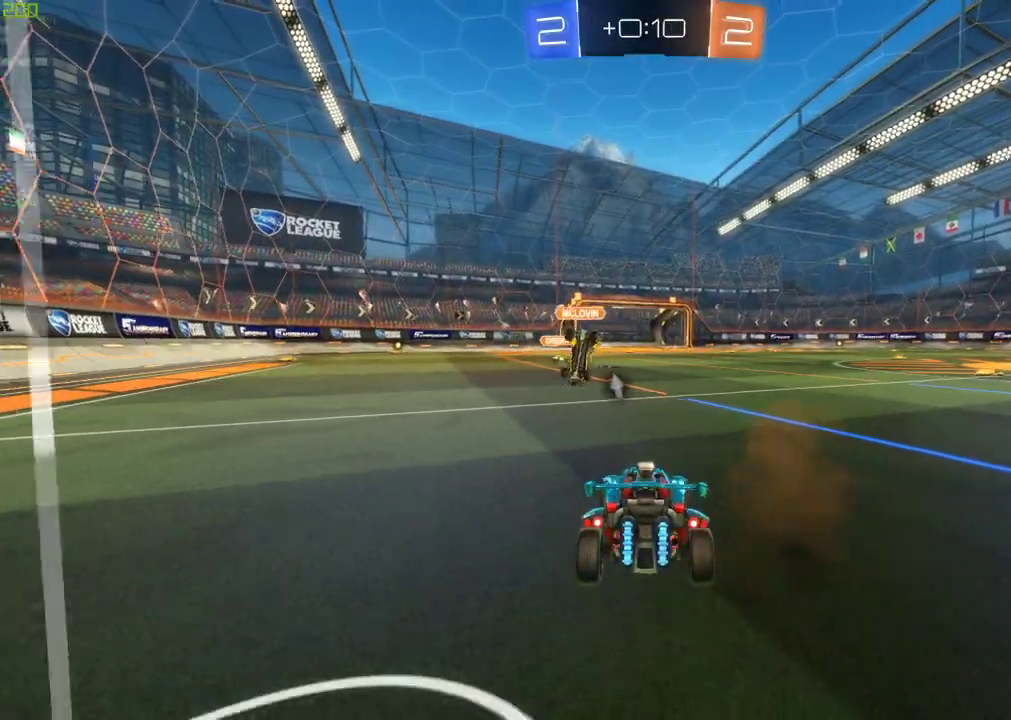
{"buttons": ["X", "L2"], "left_stick": "right", "right_stick": "center", "events": [[167, "left_stick", "center"], [383, "X", "down"], [383, "left_stick", "right"]]}
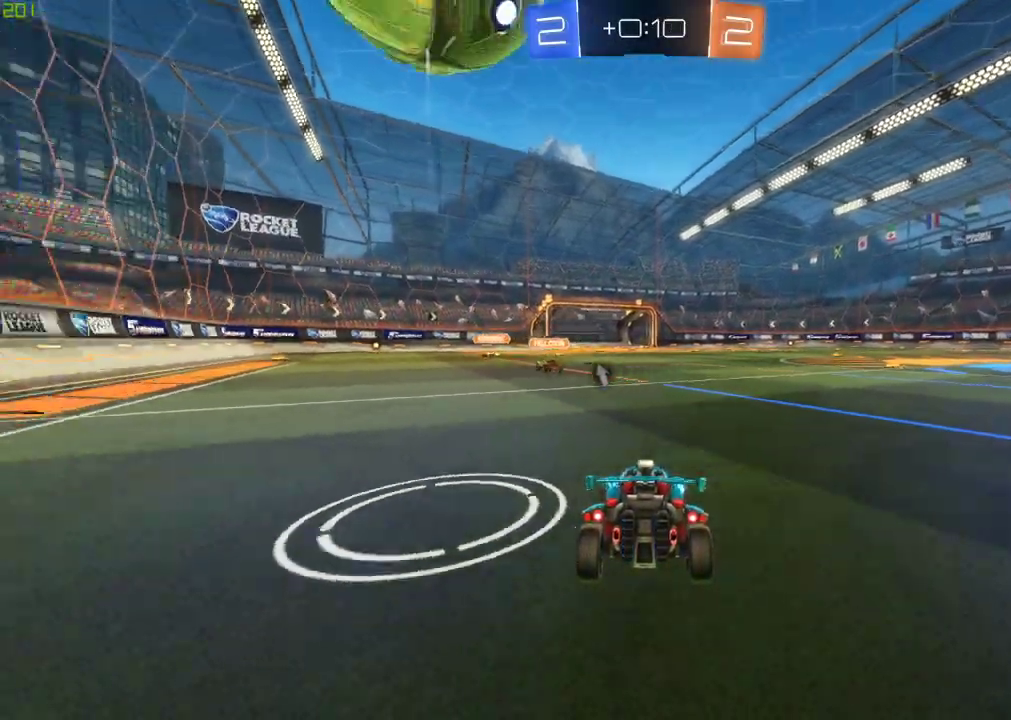
{"buttons": ["B"], "left_stick": "center", "right_stick": "center", "events": [[117, "L2", "up"], [133, "left_stick", "center"], [183, "X", "up"], [250, "left_stick", "left"], [267, "B", "down"], [450, "left_stick", "center"]]}
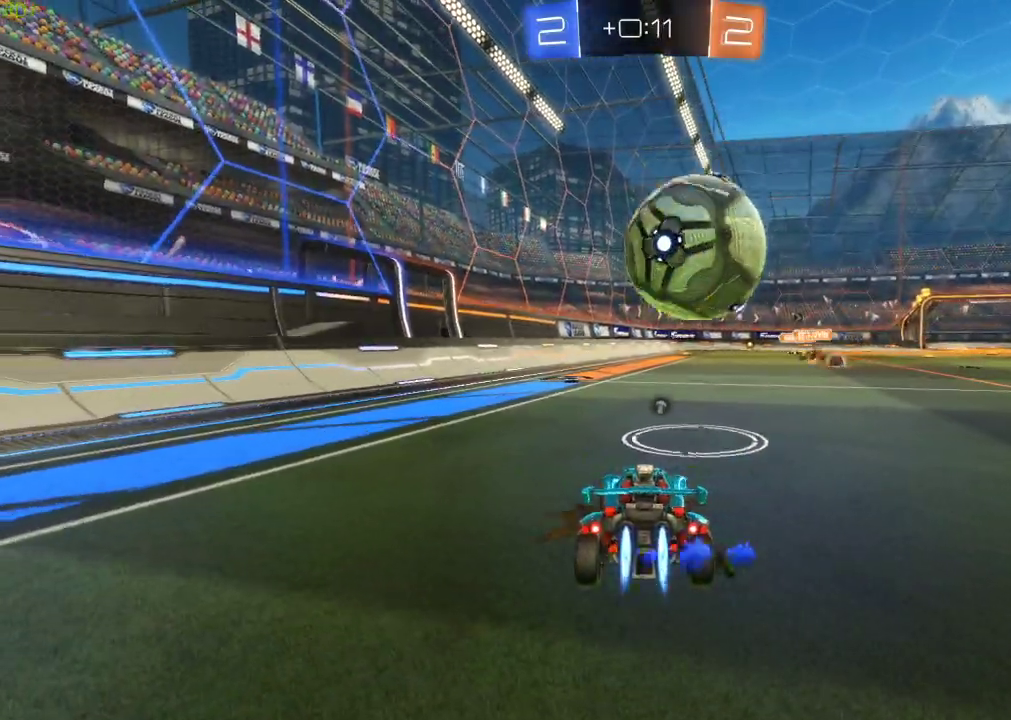
{"buttons": [], "left_stick": "center", "right_stick": "center", "events": [[250, "left_stick", "left"], [333, "B", "up"], [433, "left_stick", "center"]]}
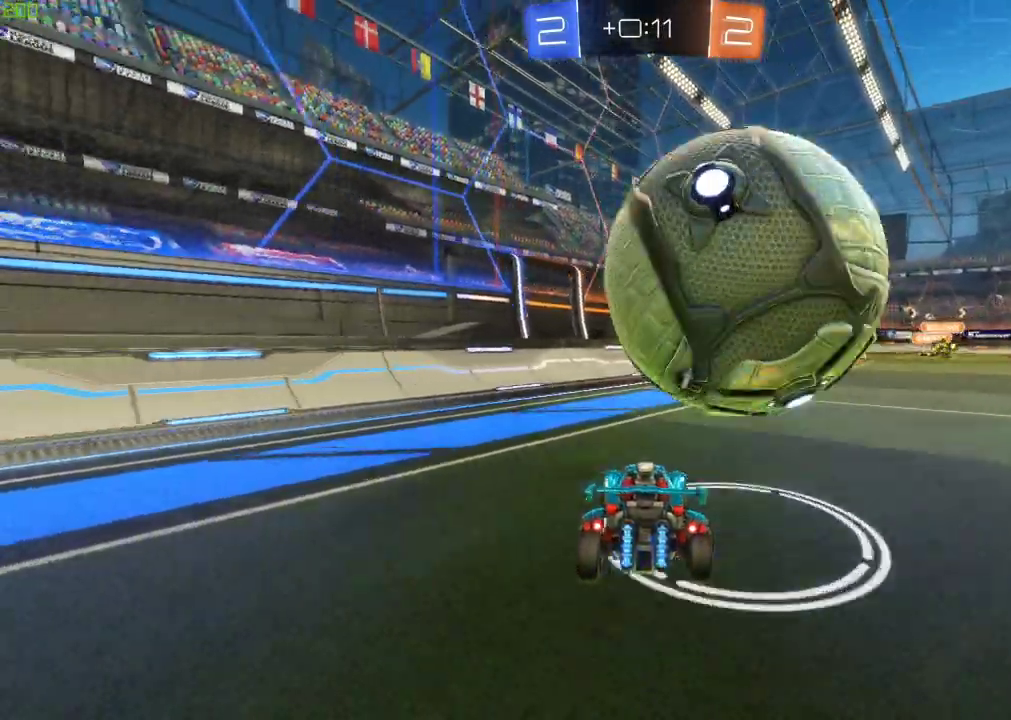
{"buttons": [], "left_stick": "center", "right_stick": "center", "events": [[67, "L2", "down"], [133, "left_stick", "left"], [250, "left_stick", "center"], [417, "L2", "up"]]}
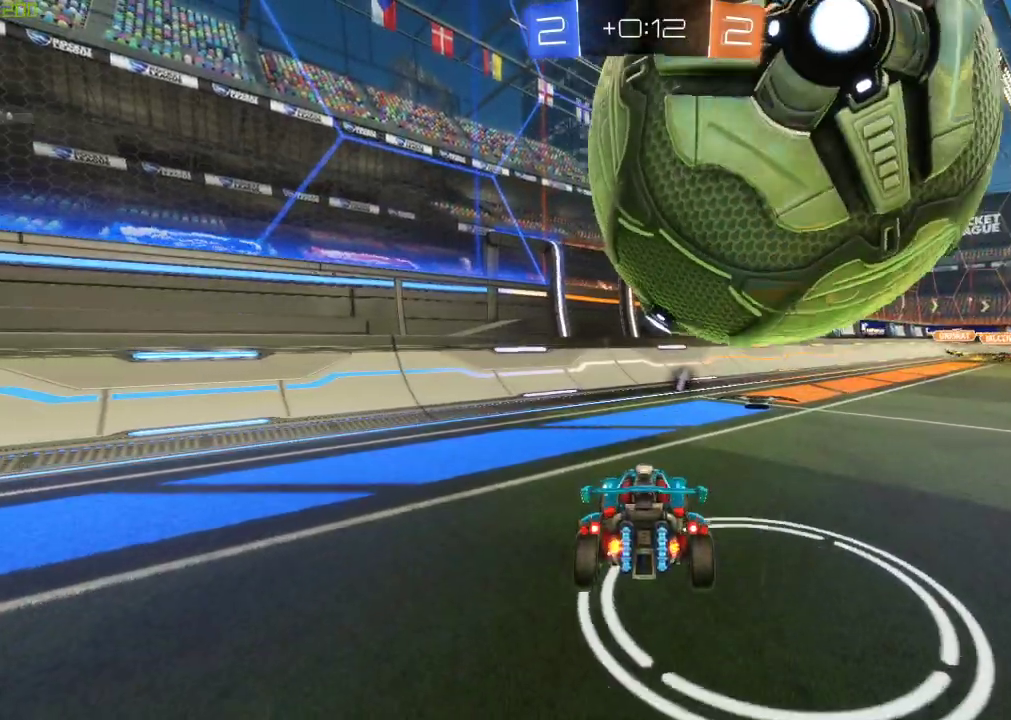
{"buttons": [], "left_stick": "right", "right_stick": "center", "events": [[267, "left_stick", "right"]]}
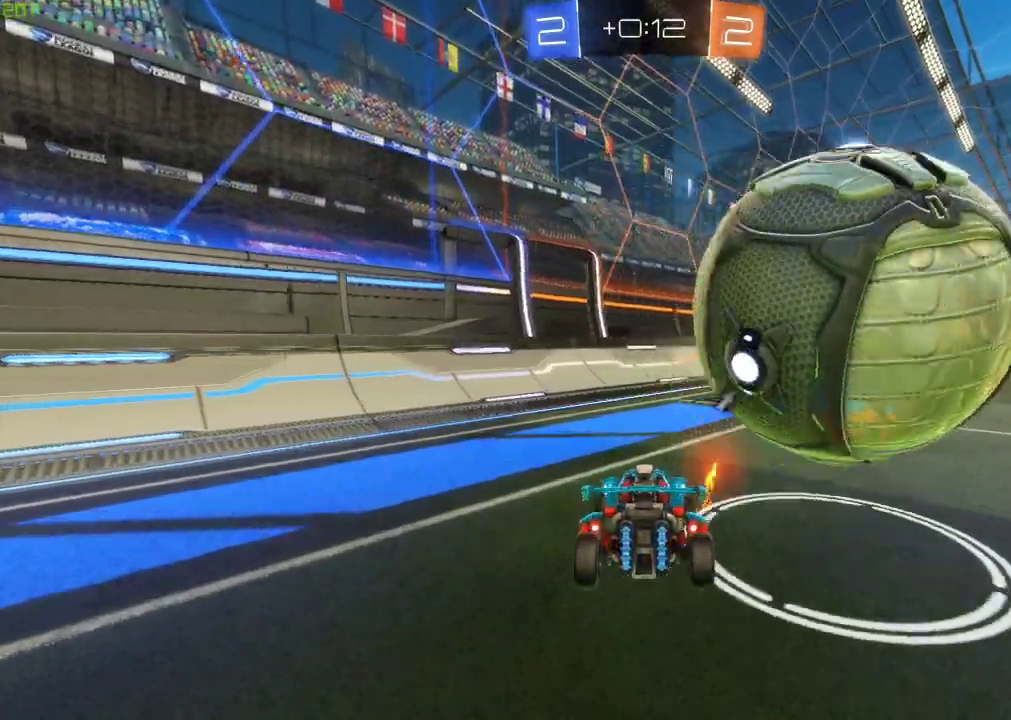
{"buttons": [], "left_stick": "down-right", "right_stick": "center", "events": [[300, "left_stick", "down-right"]]}
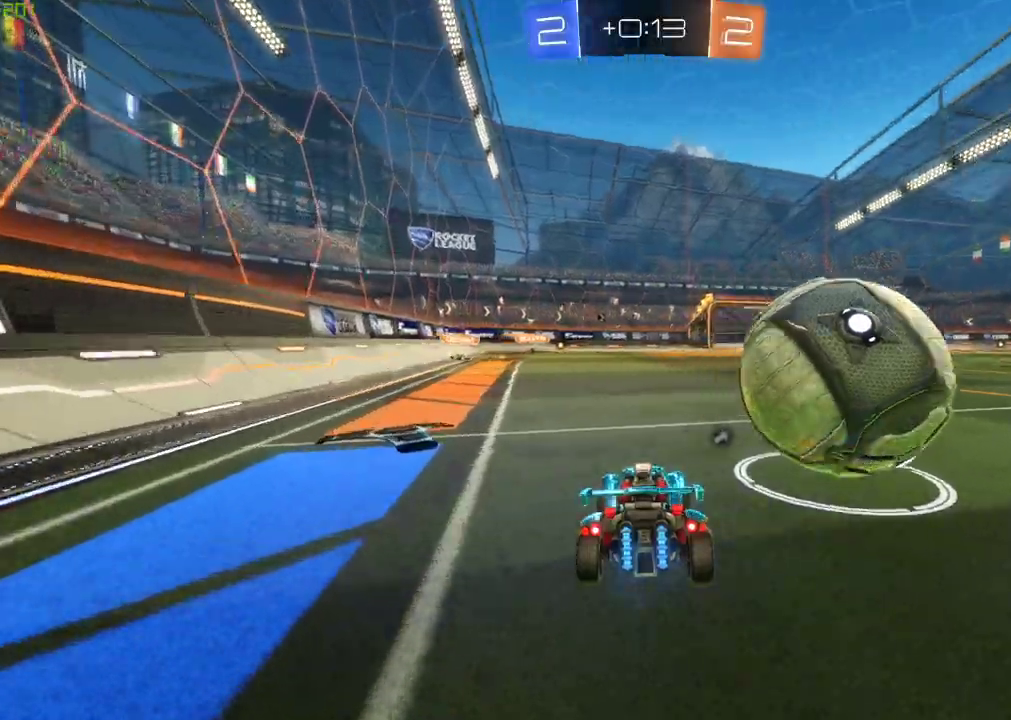
{"buttons": ["B"], "left_stick": "center", "right_stick": "center", "events": [[233, "left_stick", "center"], [467, "B", "down"]]}
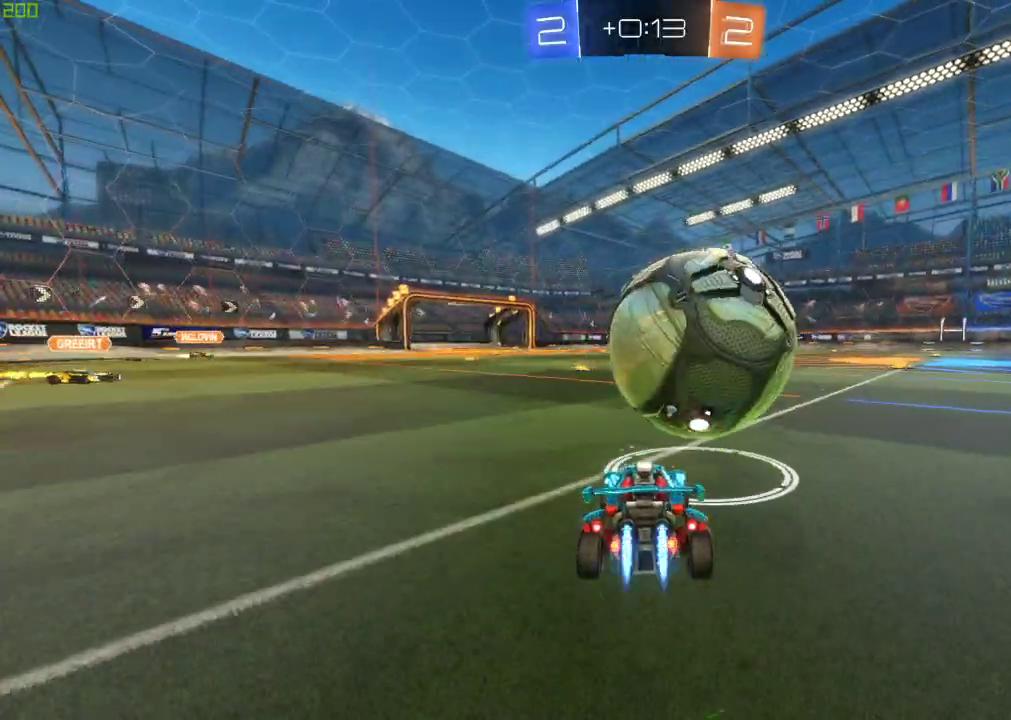
{"buttons": ["B"], "left_stick": "center", "right_stick": "center", "events": [[50, "left_stick", "right"], [117, "left_stick", "center"], [250, "A", "down"], [300, "left_stick", "left"], [450, "A", "up"], [500, "left_stick", "center"]]}
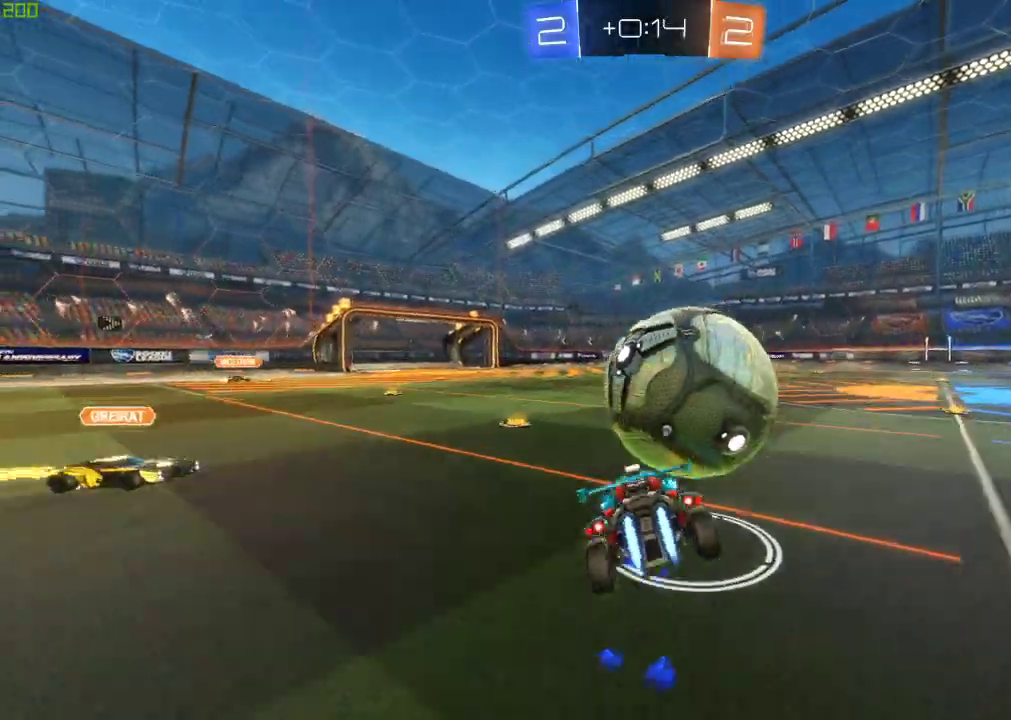
{"buttons": [], "left_stick": "up-right", "right_stick": "center"}
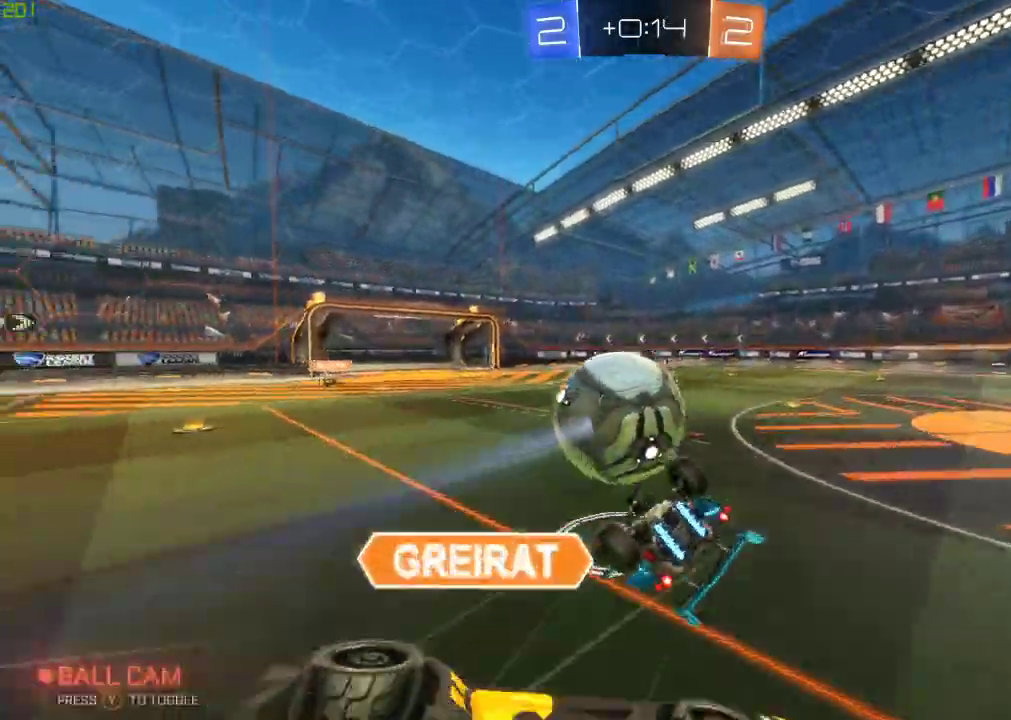
{"buttons": ["X"], "left_stick": "down", "right_stick": "center", "events": [[67, "left_stick", "right"], [367, "left_stick", "down-right"], [417, "left_stick", "down"], [450, "X", "down"]]}
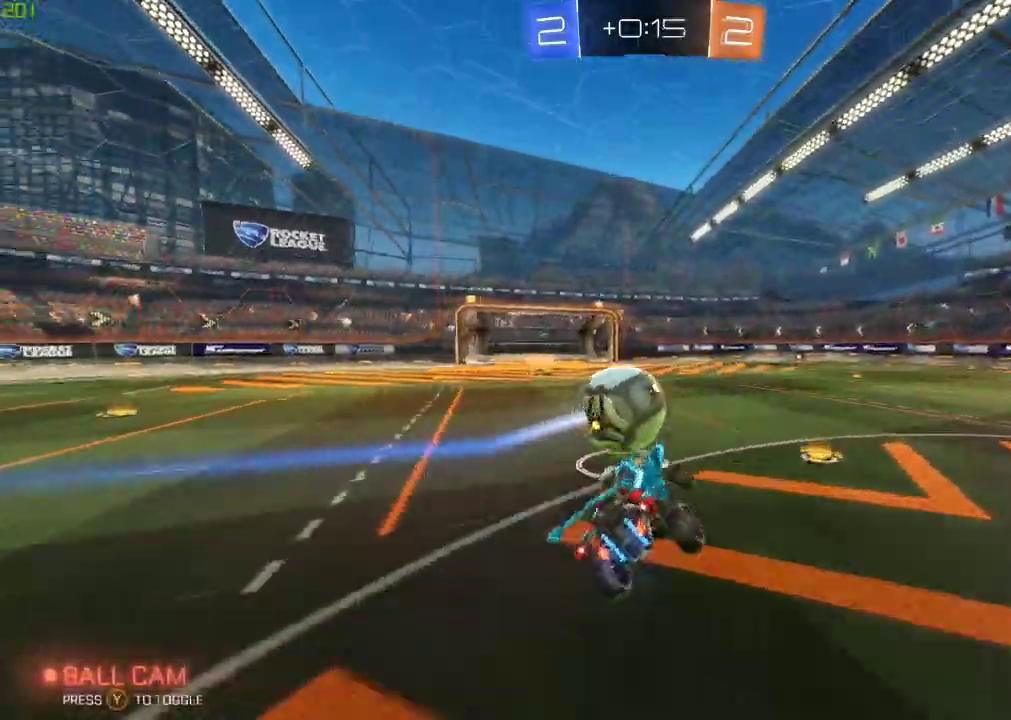
{"buttons": ["B"], "left_stick": "left", "right_stick": "center", "events": [[33, "B", "down"], [100, "left_stick", "down-right"], [200, "X", "up"], [300, "left_stick", "left"], [383, "left_stick", "center"], [500, "left_stick", "left"]]}
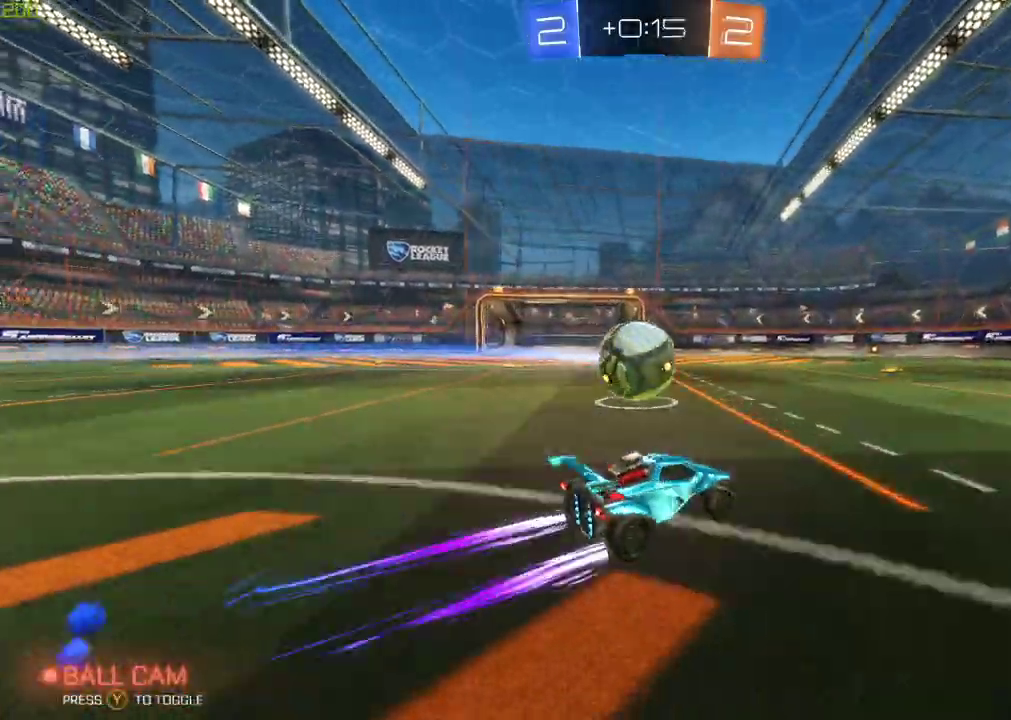
{"buttons": ["A", "B"], "left_stick": "up", "right_stick": "center", "events": [[83, "A", "down"], [200, "A", "up"], [200, "left_stick", "center"], [367, "left_stick", "up"], [417, "A", "down"]]}
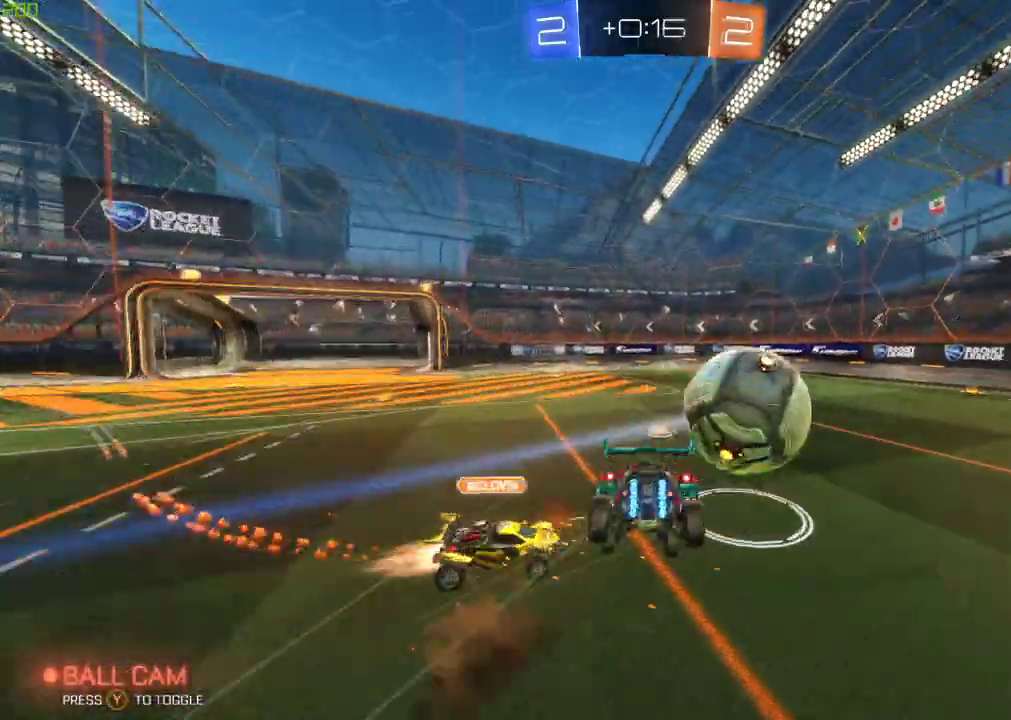
{"buttons": [], "left_stick": "center", "right_stick": "center", "events": [[100, "B", "up"], [117, "A", "up"], [133, "left_stick", "center"], [283, "Y", "down"], [400, "Y", "up"]]}
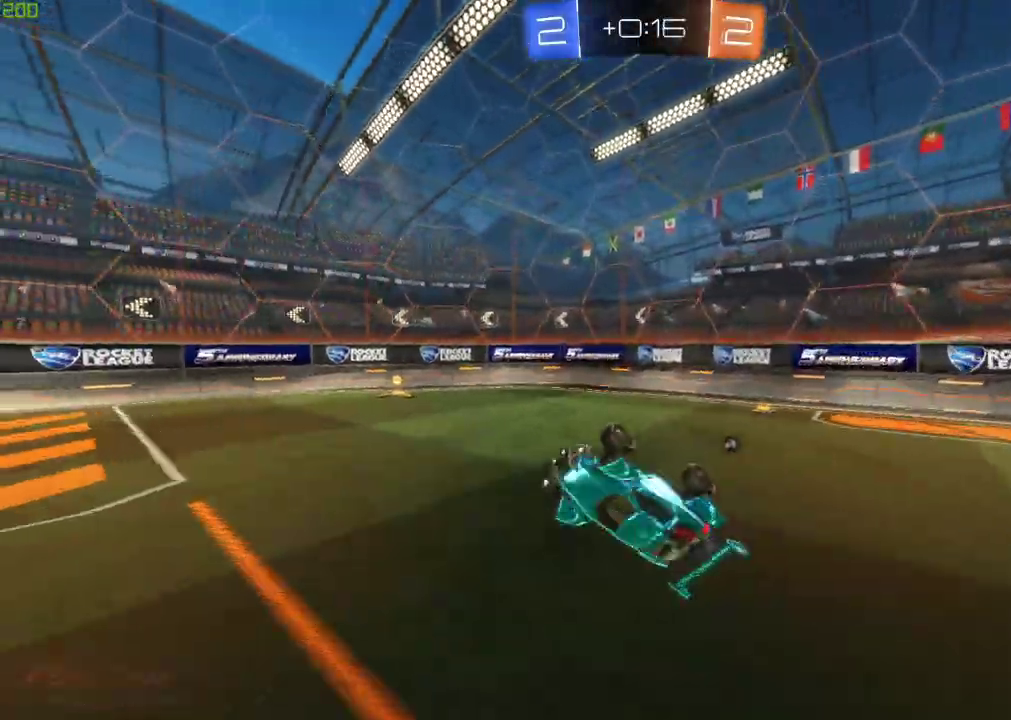
{"buttons": [], "left_stick": "center", "right_stick": "center", "events": [[83, "Y", "down"], [183, "Y", "up"]]}
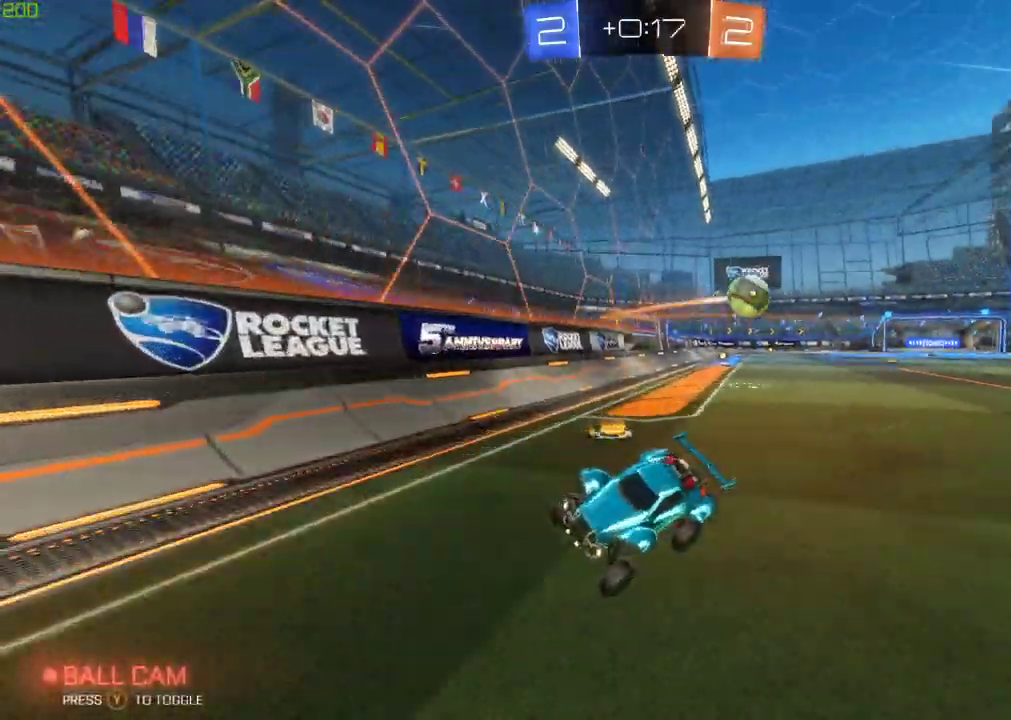
{"buttons": [], "left_stick": "left", "right_stick": "center", "events": [[117, "left_stick", "left"], [267, "X", "down"], [400, "X", "up"]]}
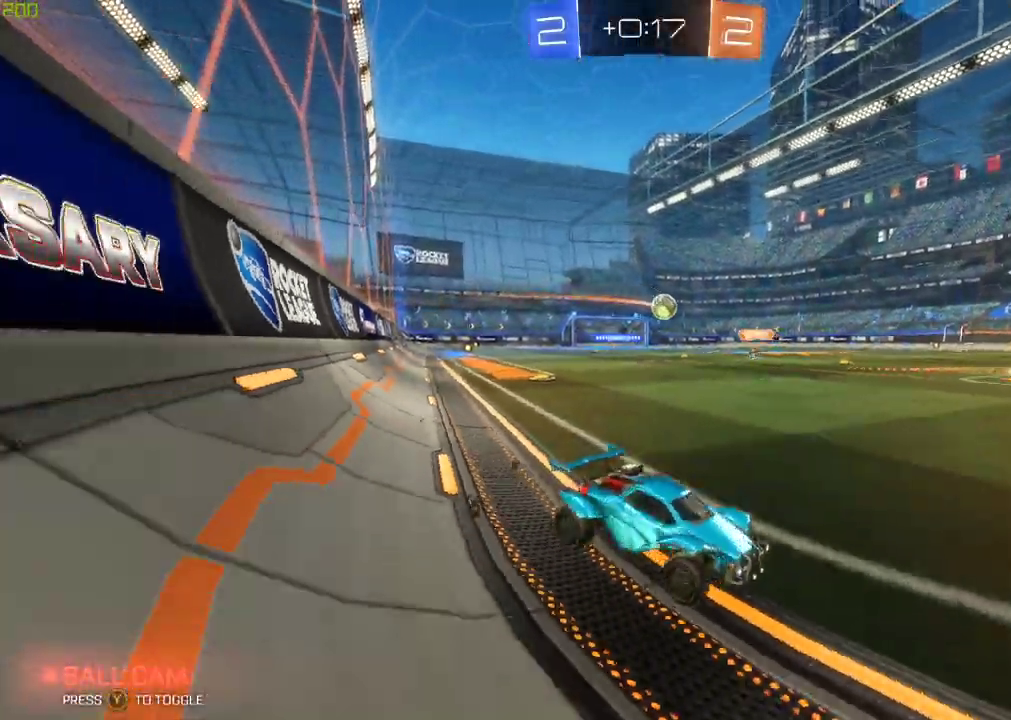
{"buttons": [], "left_stick": "center", "right_stick": "center", "events": [[217, "left_stick", "center"]]}
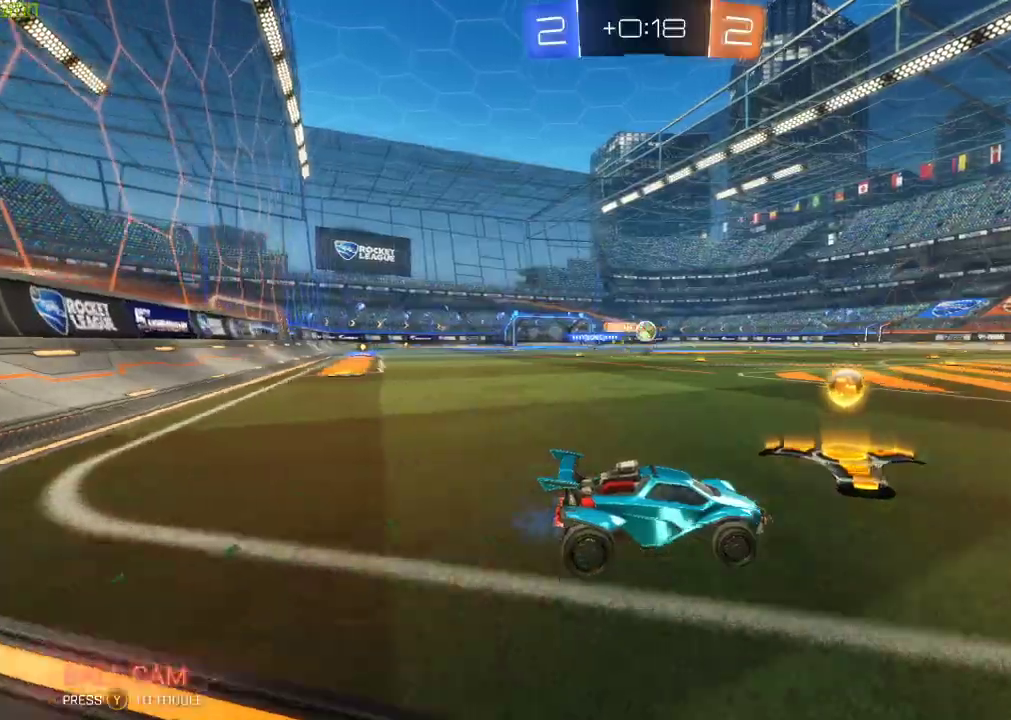
{"buttons": ["B"], "left_stick": "left", "right_stick": "center", "events": [[33, "left_stick", "left"], [200, "B", "down"]]}
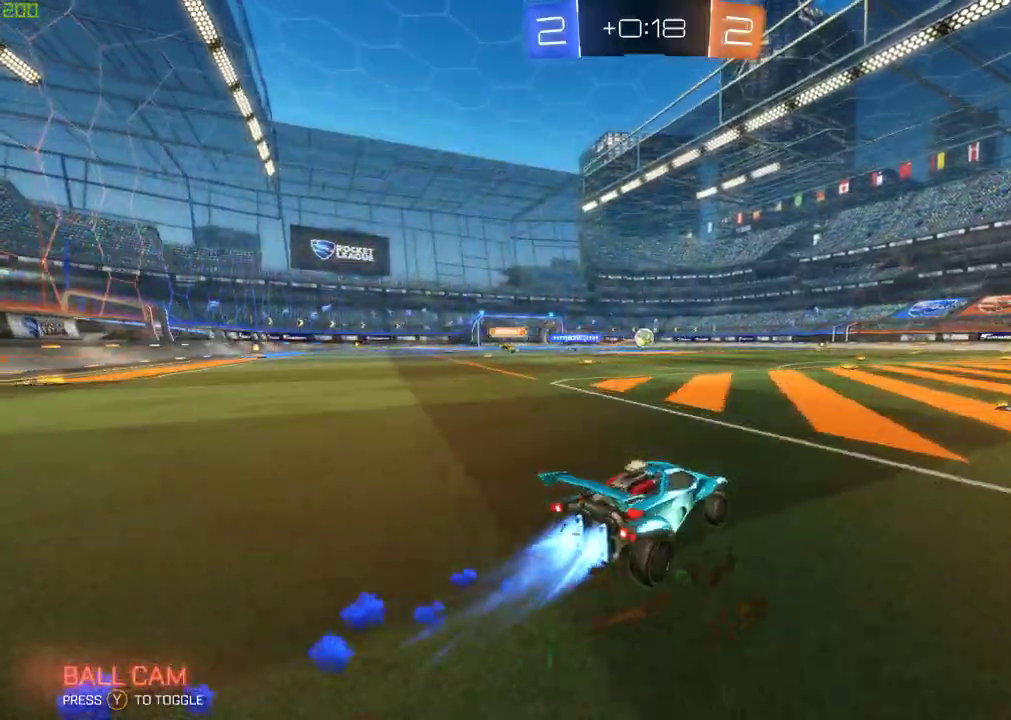
{"buttons": [], "left_stick": "left", "right_stick": "center", "events": [[183, "left_stick", "center"], [267, "left_stick", "left"], [333, "B", "up"]]}
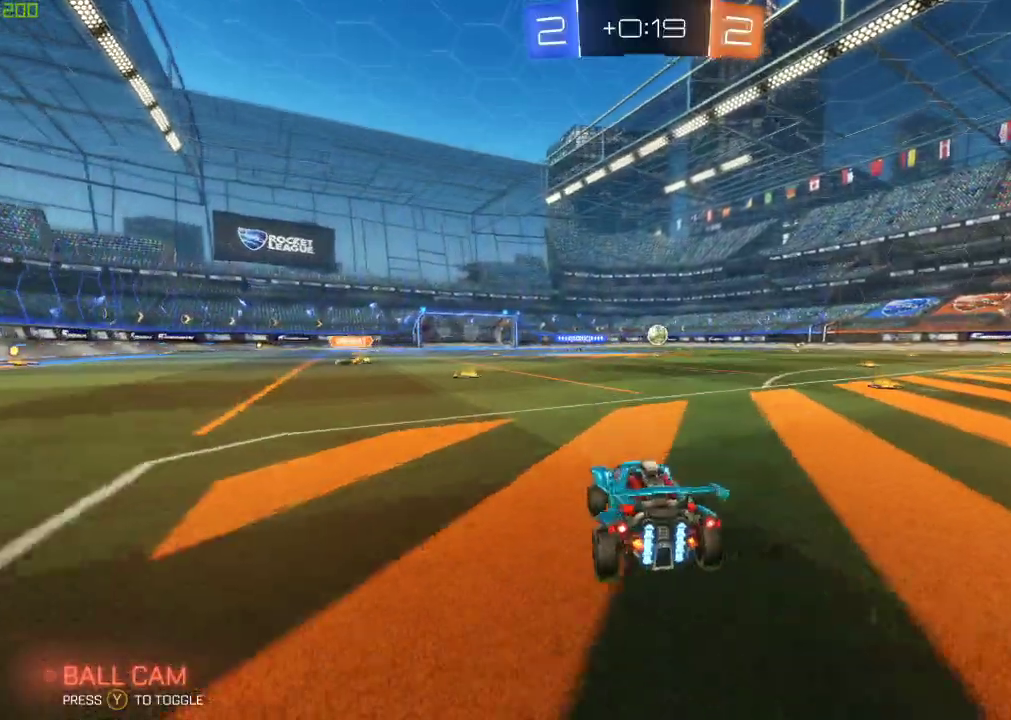
{"buttons": [], "left_stick": "right", "right_stick": "center", "events": [[183, "left_stick", "center"], [200, "B", "down"], [233, "left_stick", "right"], [300, "B", "up"], [350, "left_stick", "center"], [400, "left_stick", "right"]]}
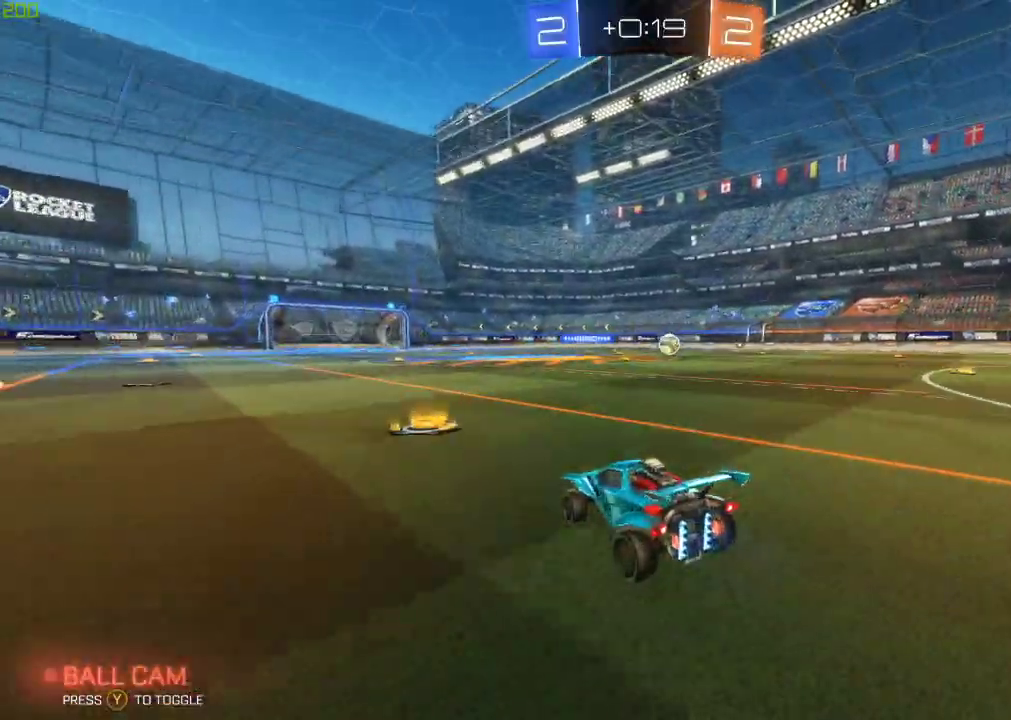
{"buttons": ["Y"], "left_stick": "right", "right_stick": "center", "events": [[167, "X", "down"], [250, "X", "up"], [450, "Y", "down"]]}
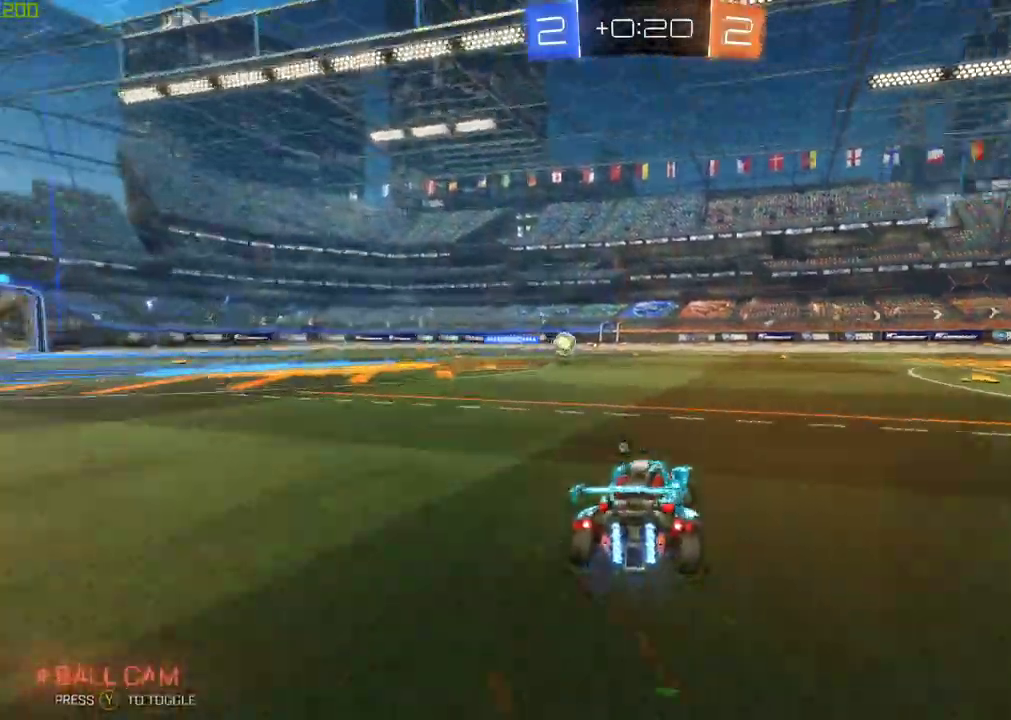
{"buttons": ["B"], "left_stick": "right", "right_stick": "center", "events": [[50, "Y", "up"], [167, "B", "down"]]}
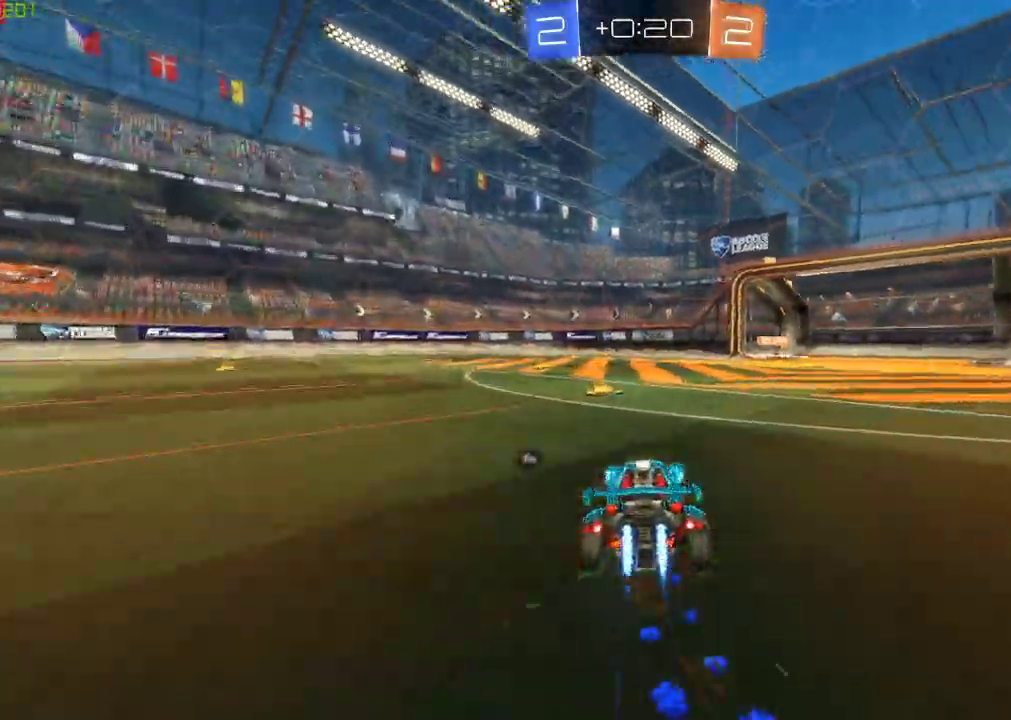
{"buttons": ["B"], "left_stick": "left", "right_stick": "center", "events": [[50, "left_stick", "center"], [250, "left_stick", "right"], [400, "left_stick", "center"], [500, "left_stick", "left"]]}
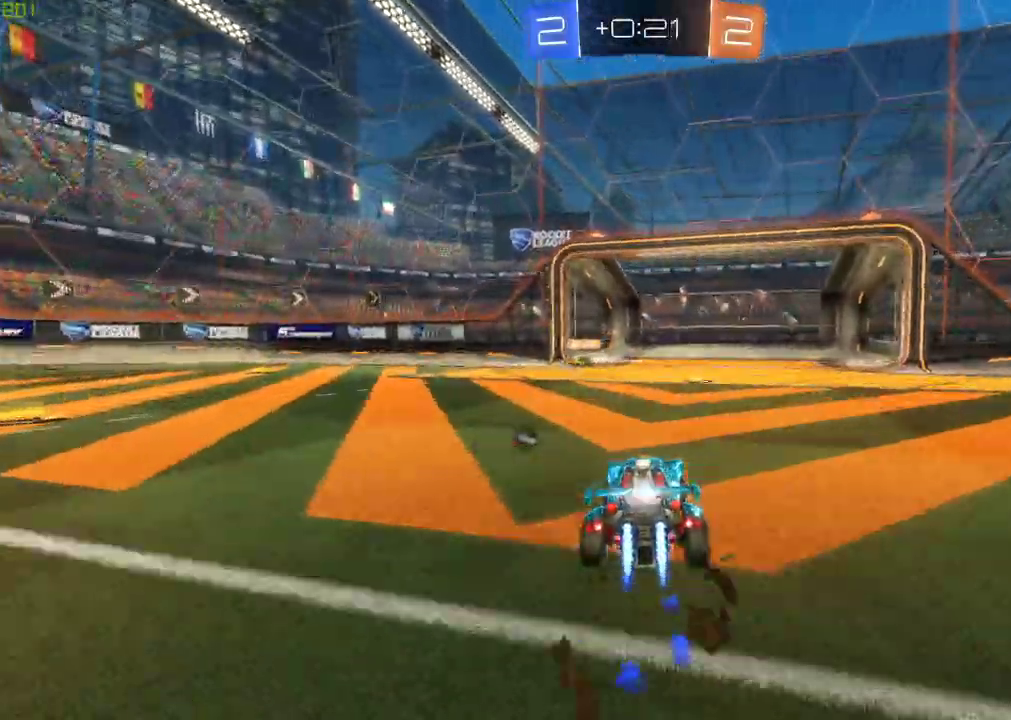
{"buttons": [], "left_stick": "left", "right_stick": "center", "events": [[133, "left_stick", "center"], [250, "B", "up"], [300, "left_stick", "left"]]}
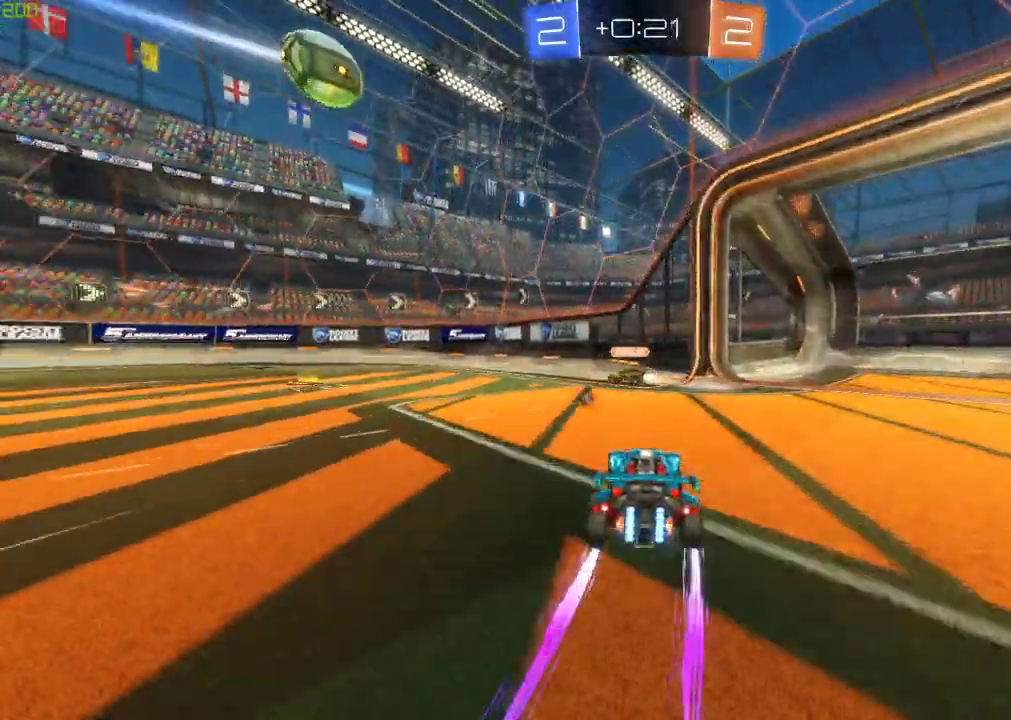
{"buttons": [], "left_stick": "left", "right_stick": "center", "events": [[100, "B", "down"], [417, "B", "up"]]}
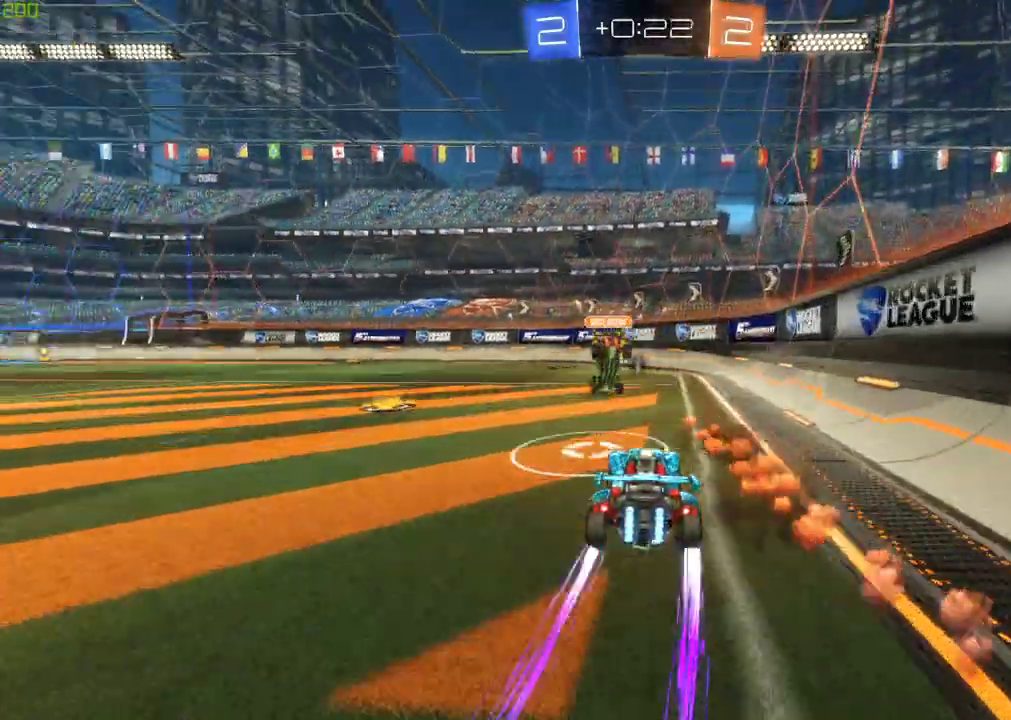
{"buttons": ["B"], "left_stick": "left", "right_stick": "center", "events": [[150, "Y", "down"], [150, "left_stick", "center"], [233, "Y", "up"], [433, "B", "down"], [500, "left_stick", "left"]]}
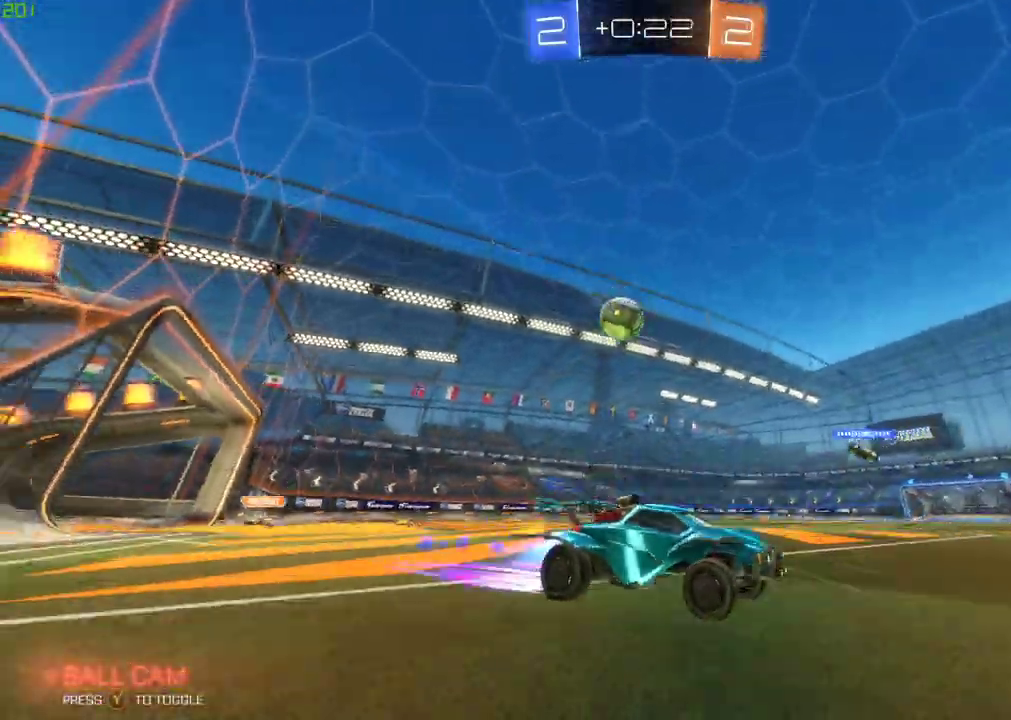
{"buttons": [], "left_stick": "left", "right_stick": "center", "events": [[100, "left_stick", "center"], [200, "B", "up"], [217, "left_stick", "left"]]}